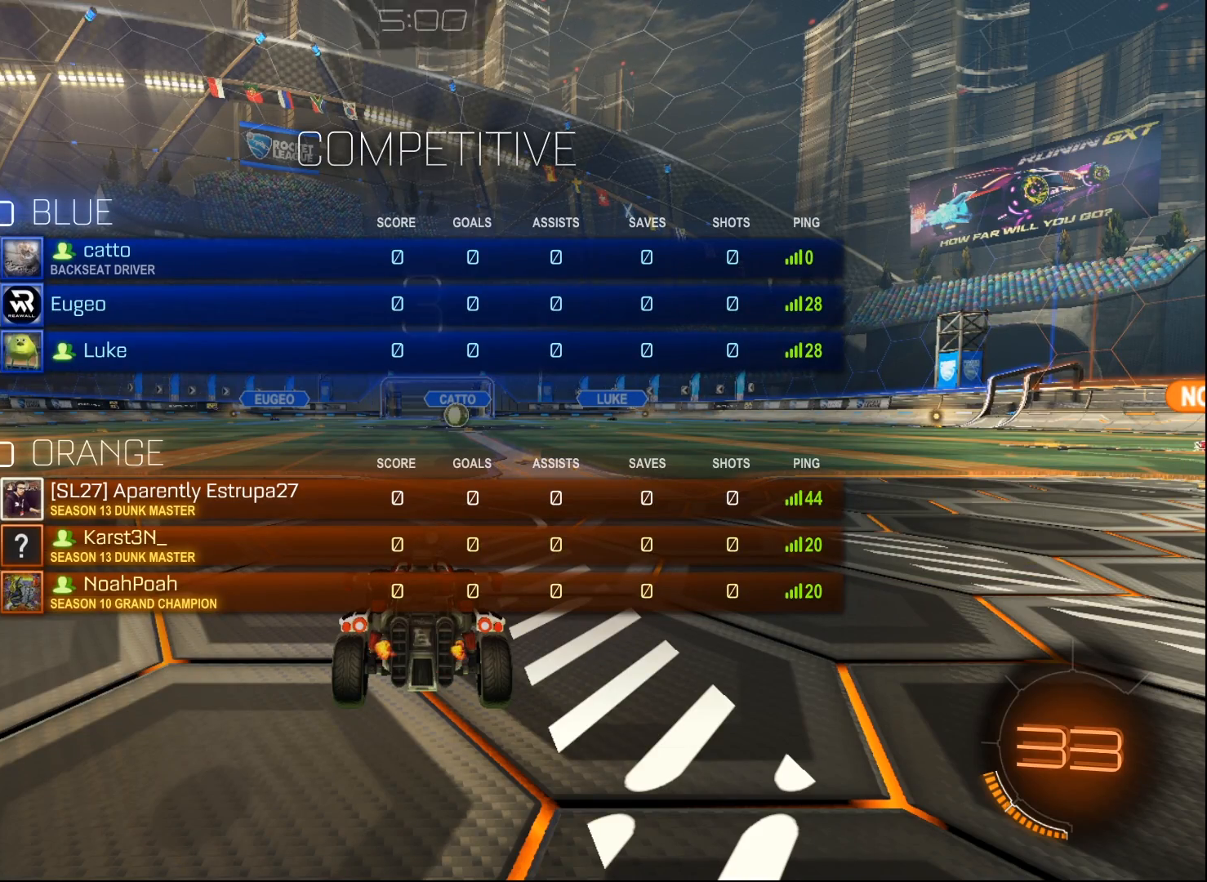
Gameplay with a controller (Xbox layout); each line is a JSON object with the inputs held at the frame after it. "events" lists button and stick changes between this image and that frame as [ms after this image, input, new state], when the widget could be followed in between.
{"buttons": ["R2"], "left_stick": "center", "right_stick": "center", "events": [[67, "SELECT", "up"], [83, "SELECT", "down"], [183, "R2", "down"], [250, "SELECT", "up"]]}
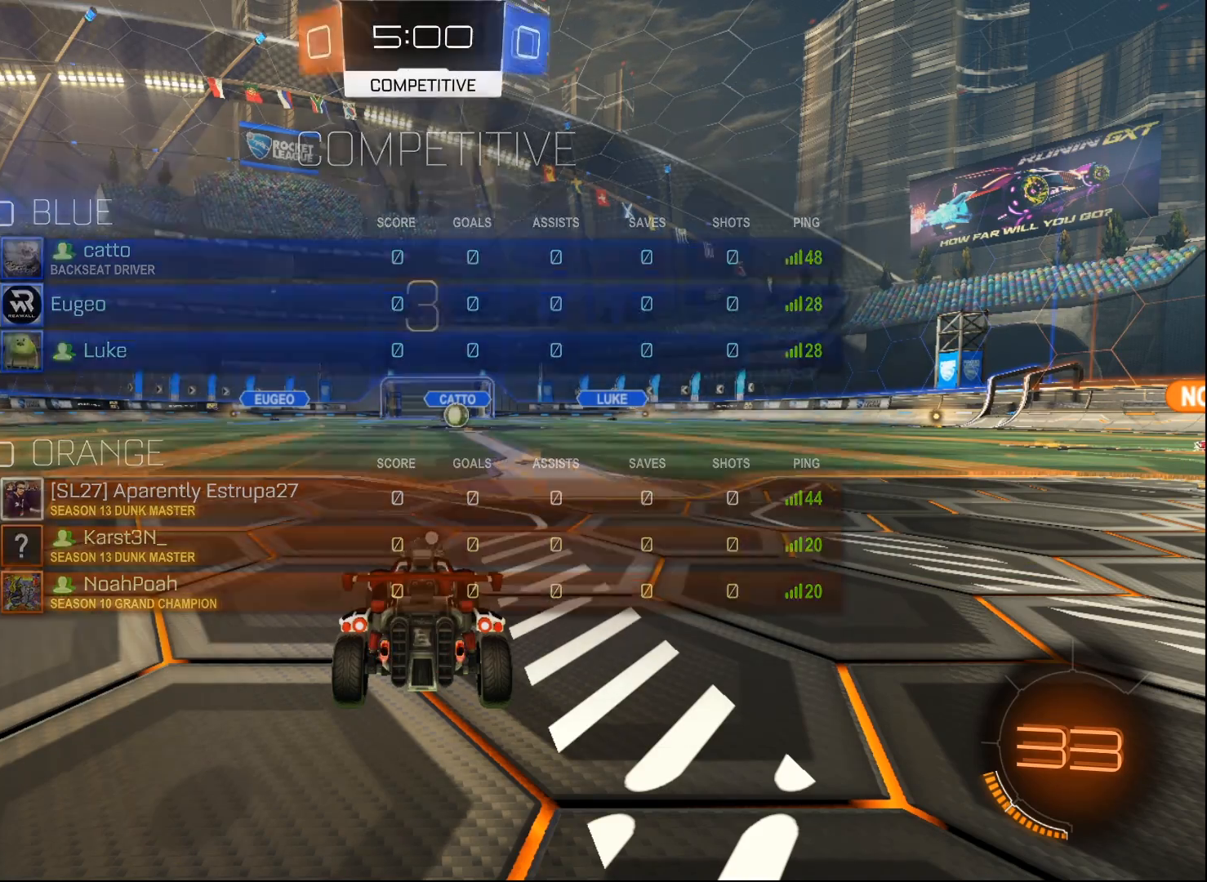
{"buttons": [], "left_stick": "center", "right_stick": "center", "events": [[250, "R2", "up"]]}
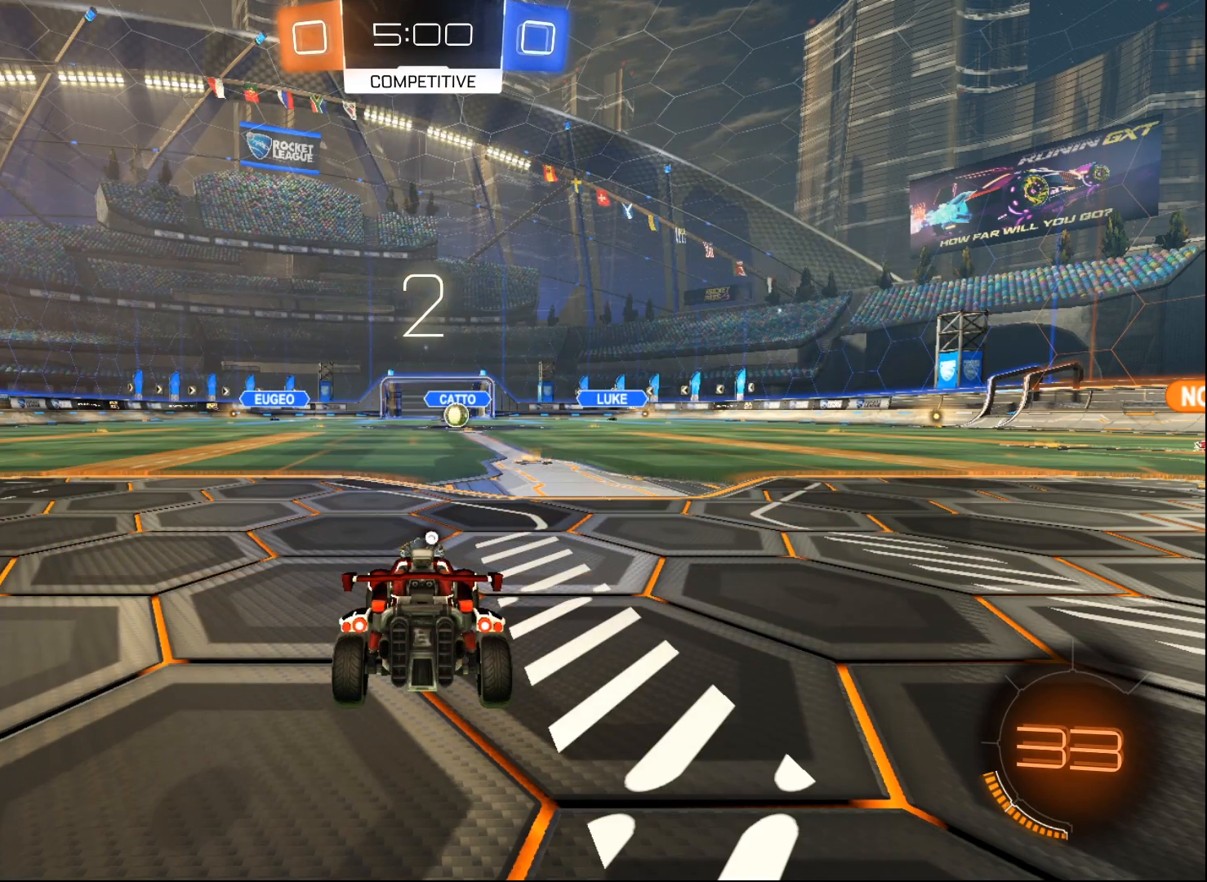
{"buttons": [], "left_stick": "center", "right_stick": "center", "events": [[233, "DPAD_RIGHT", "down"], [300, "DPAD_RIGHT", "up"], [350, "DPAD_RIGHT", "down"], [483, "DPAD_RIGHT", "up"]]}
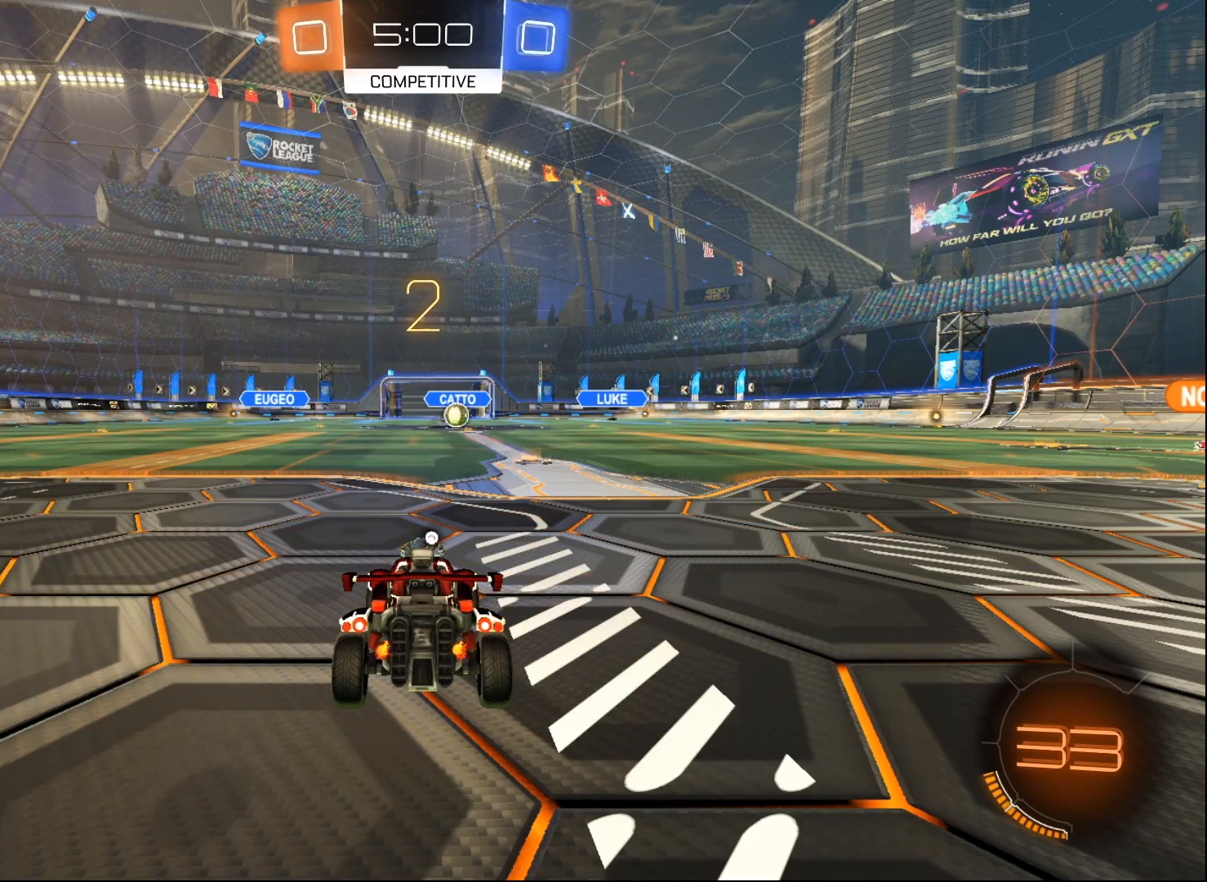
{"buttons": ["R2", "SELECT"], "left_stick": "center", "right_stick": "center", "events": [[67, "R2", "down"], [250, "SELECT", "down"]]}
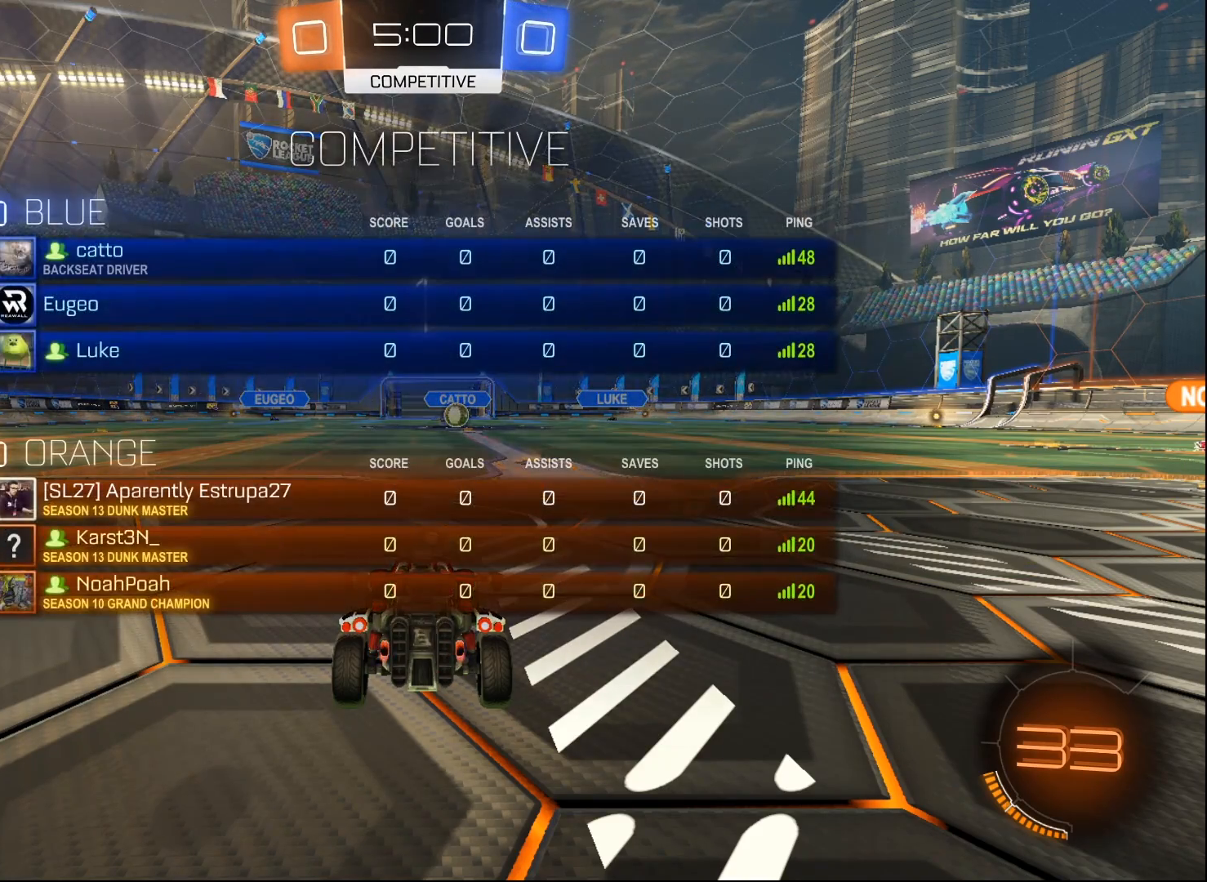
{"buttons": ["R2"], "left_stick": "center", "right_stick": "center", "events": [[383, "SELECT", "up"]]}
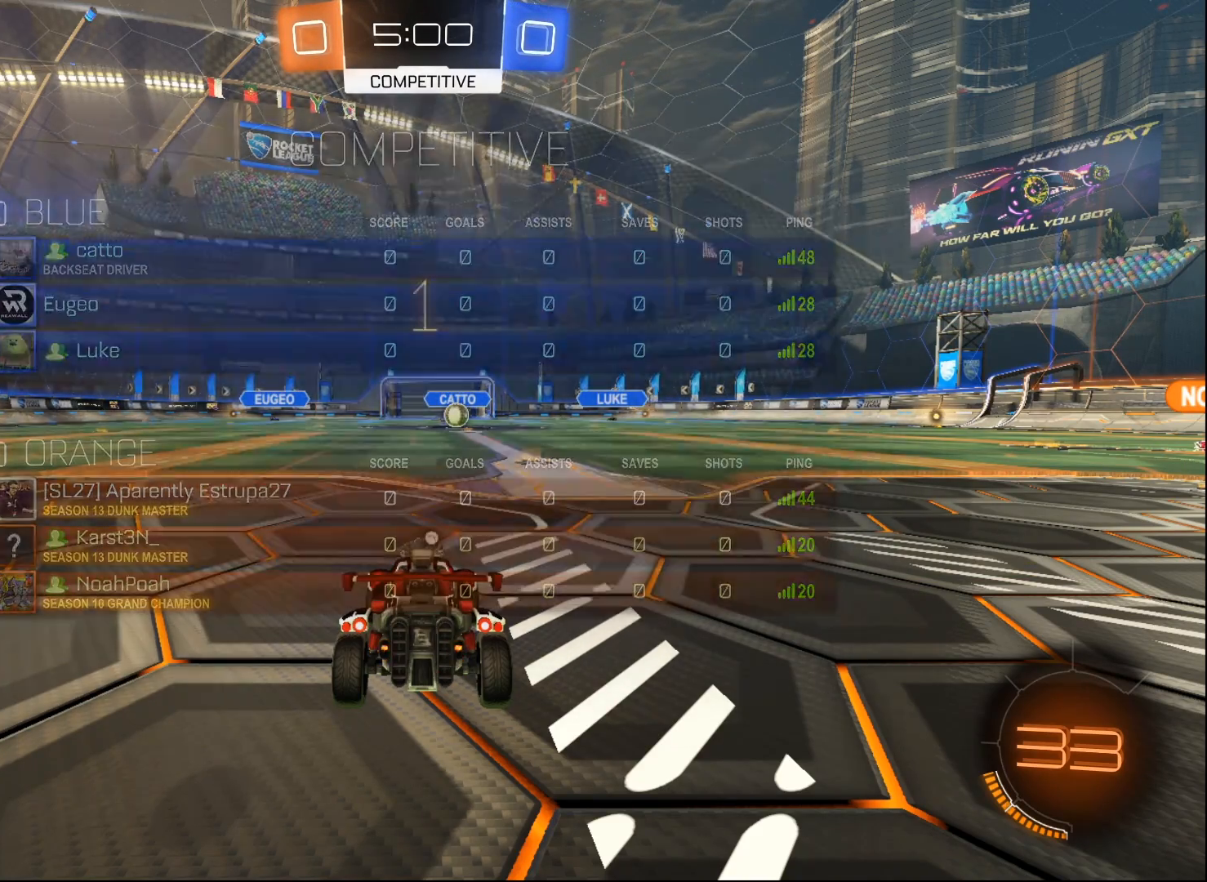
{"buttons": ["R2"], "left_stick": "right", "right_stick": "center", "events": [[183, "B", "down"], [350, "left_stick", "right"], [417, "B", "up"]]}
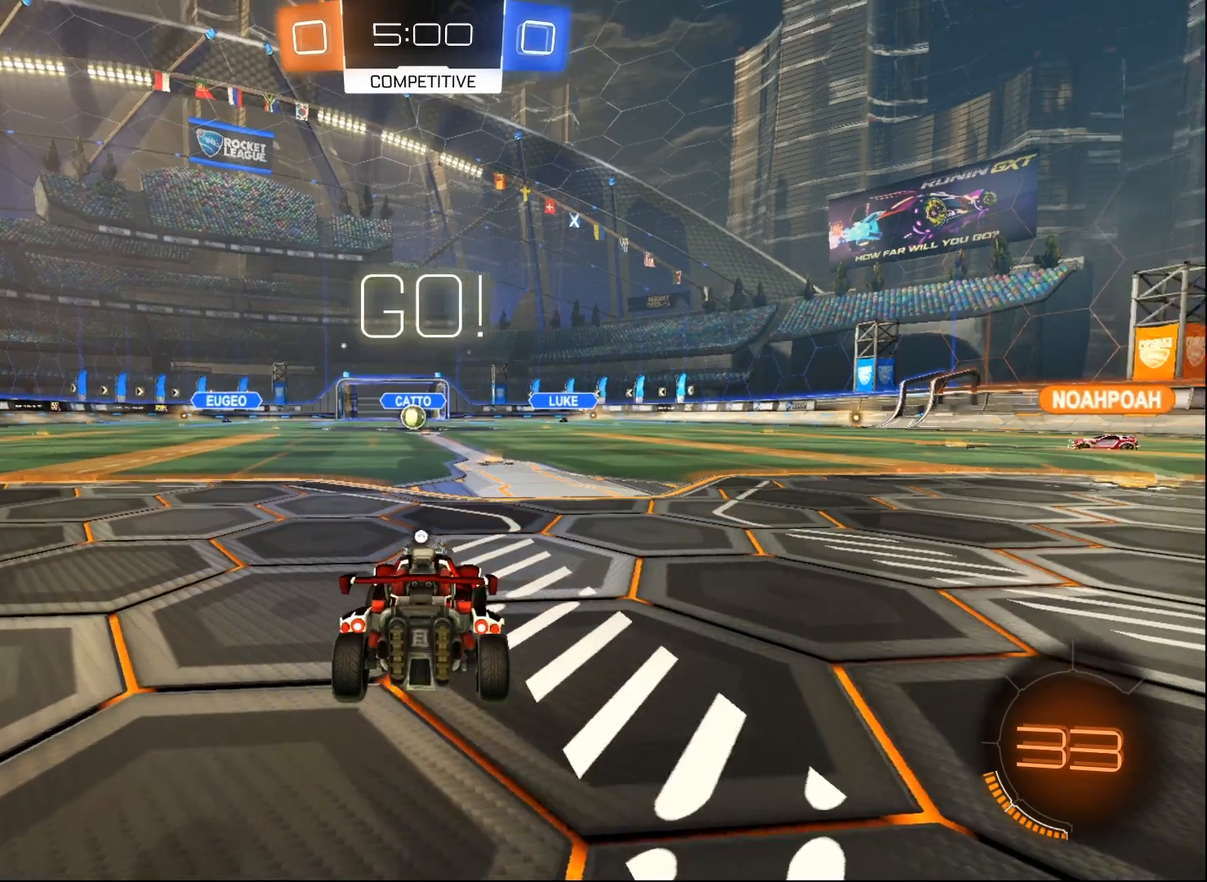
{"buttons": ["R2"], "left_stick": "down-left", "right_stick": "center", "events": [[83, "left_stick", "center"], [350, "Y", "down"], [417, "left_stick", "down-left"], [450, "Y", "up"]]}
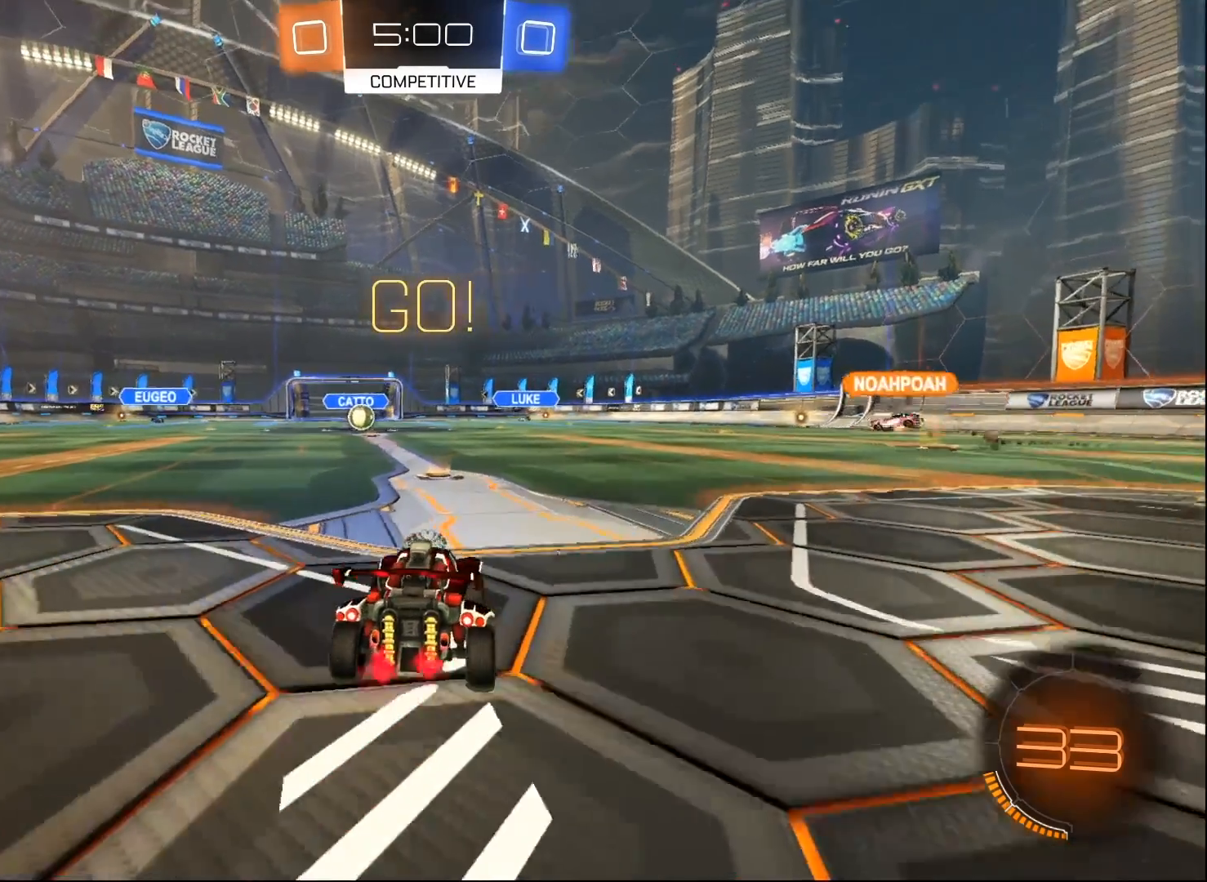
{"buttons": ["R2"], "left_stick": "center", "right_stick": "center", "events": [[67, "left_stick", "center"]]}
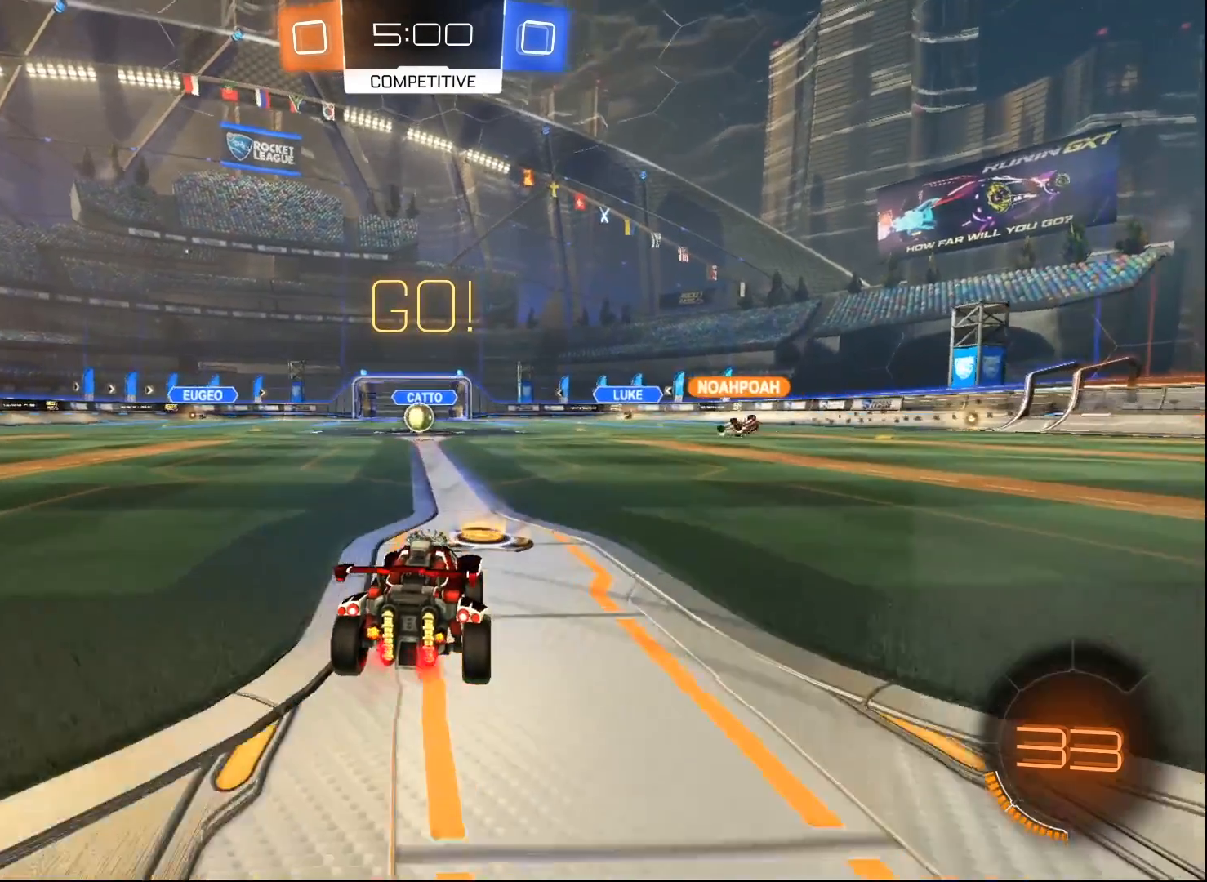
{"buttons": ["R2"], "left_stick": "center", "right_stick": "center", "events": [[350, "left_stick", "right"], [433, "left_stick", "center"]]}
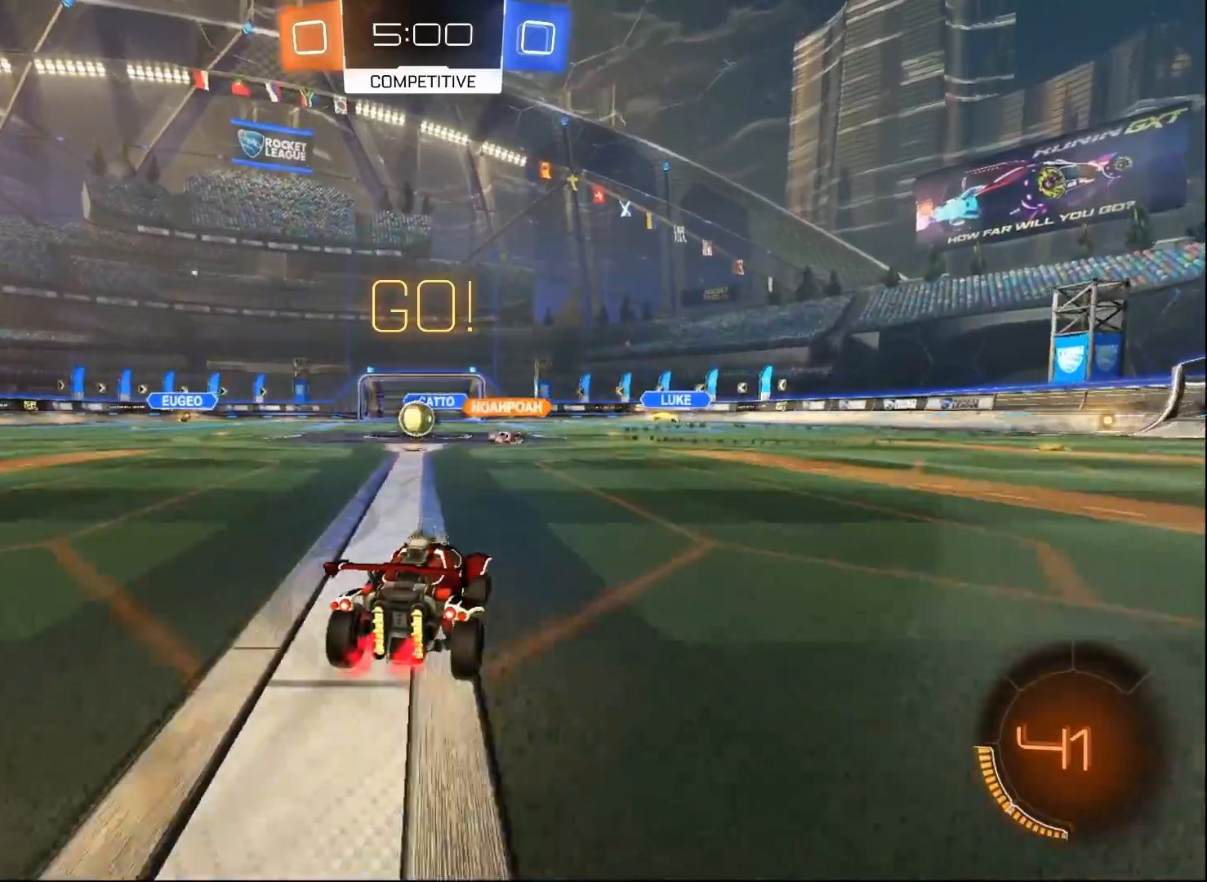
{"buttons": ["R2"], "left_stick": "left", "right_stick": "center", "events": [[217, "left_stick", "left"], [350, "left_stick", "center"], [500, "left_stick", "left"]]}
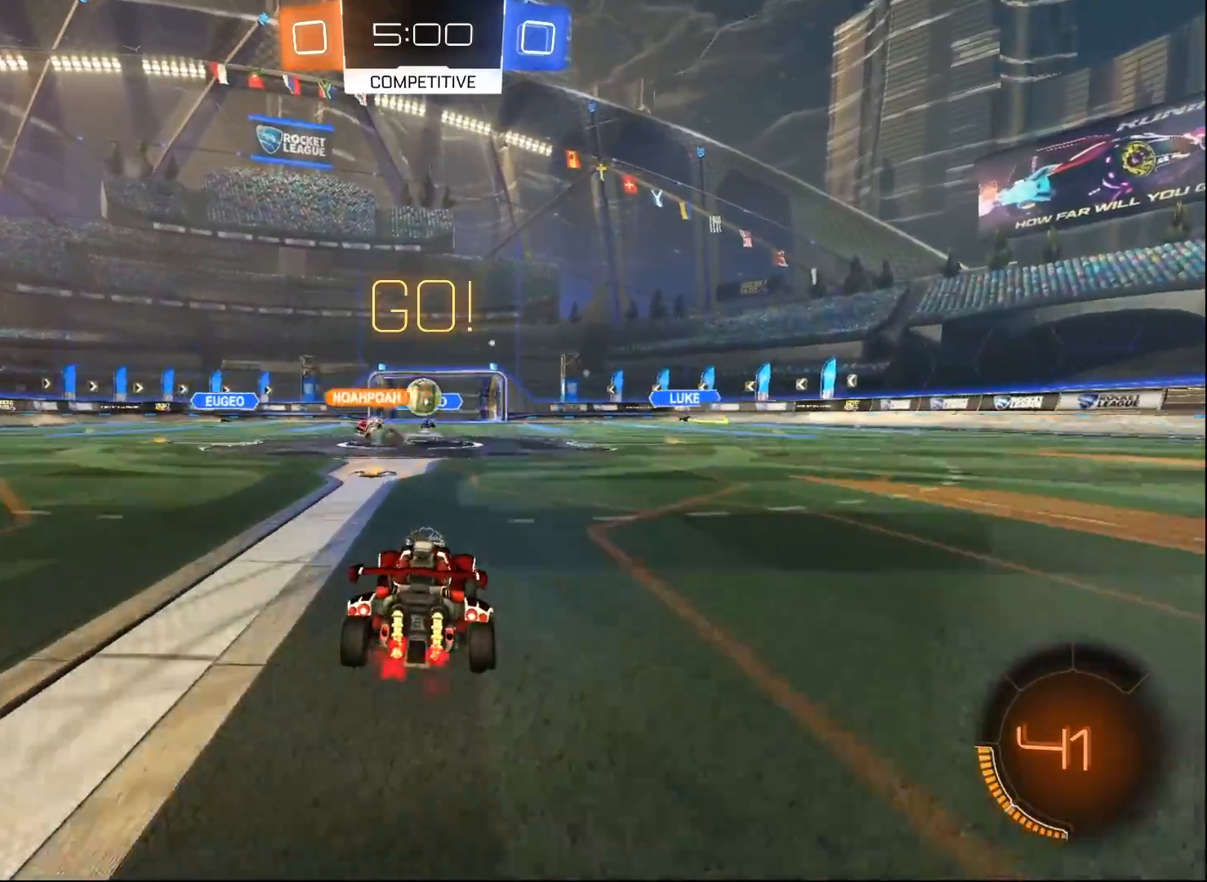
{"buttons": ["R2"], "left_stick": "right", "right_stick": "center", "events": [[150, "left_stick", "center"], [300, "left_stick", "right"]]}
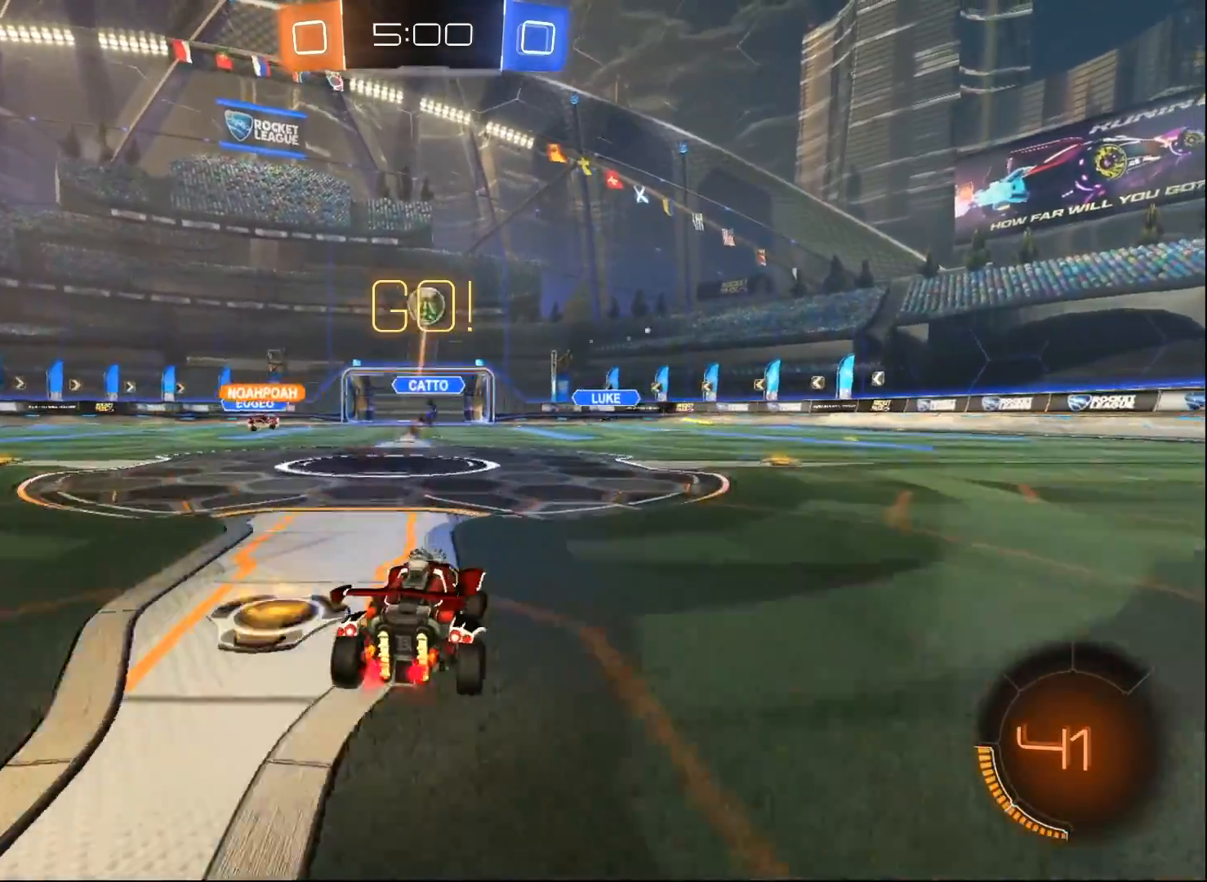
{"buttons": ["L2"], "left_stick": "down-left", "right_stick": "center", "events": [[200, "left_stick", "center"], [267, "left_stick", "left"], [350, "R2", "up"], [417, "L2", "down"], [483, "left_stick", "down-left"]]}
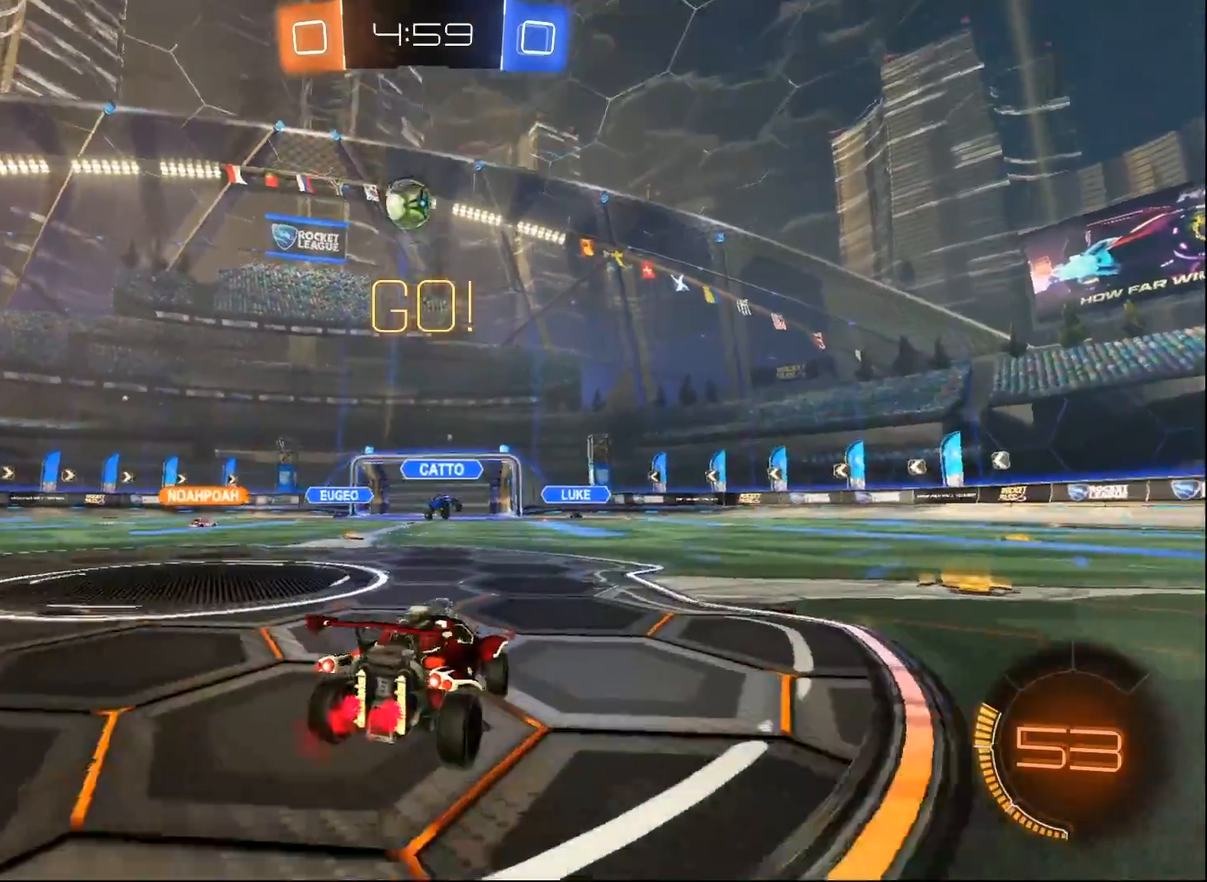
{"buttons": ["A", "B", "L1"], "left_stick": "down-left", "right_stick": "center", "events": [[67, "A", "down"], [83, "left_stick", "down"], [300, "A", "up"], [300, "left_stick", "center"], [317, "L2", "up"], [350, "A", "down"], [383, "left_stick", "down"], [450, "B", "down"], [483, "L1", "down"], [483, "left_stick", "down-left"]]}
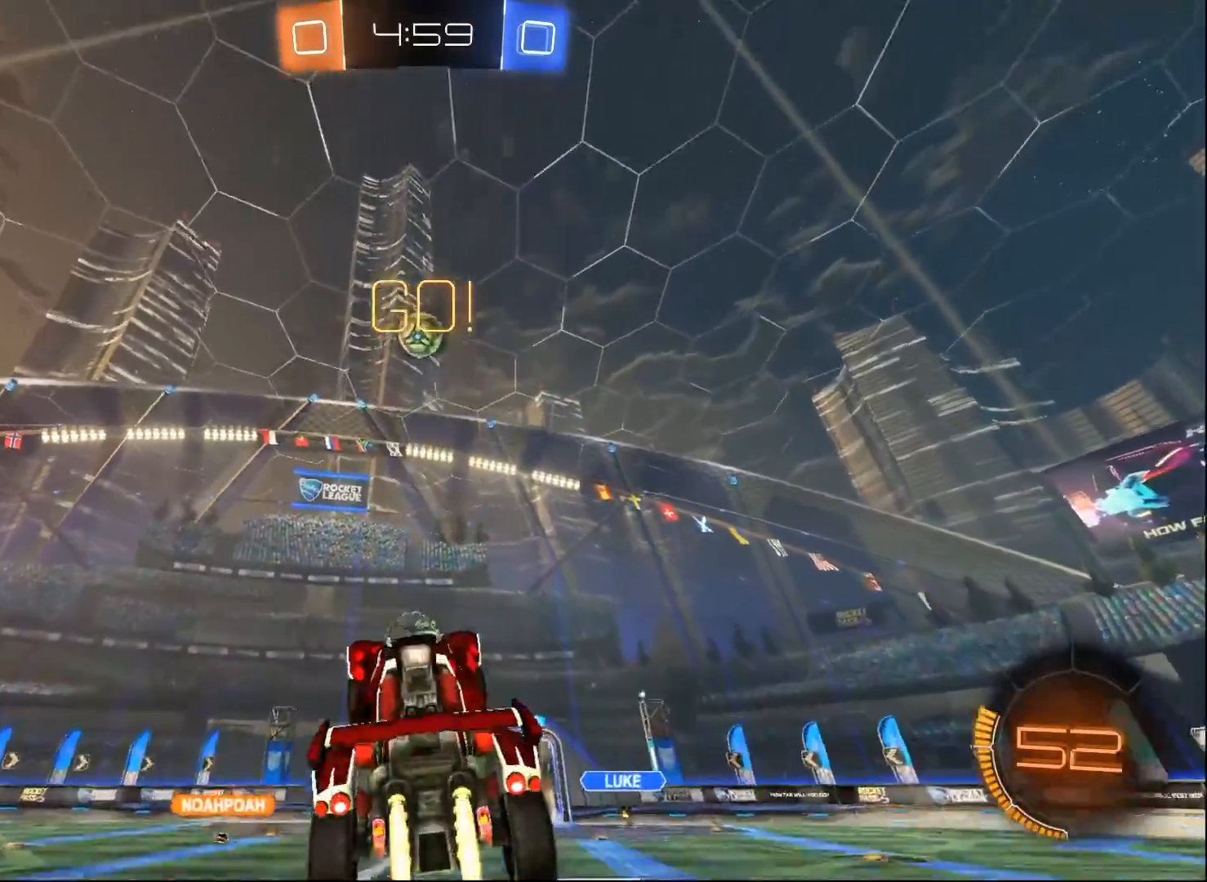
{"buttons": ["B"], "left_stick": "right", "right_stick": "center", "events": [[17, "left_stick", "left"], [33, "A", "up"], [100, "L1", "up"], [167, "left_stick", "center"], [233, "B", "up"], [367, "B", "down"], [417, "left_stick", "right"]]}
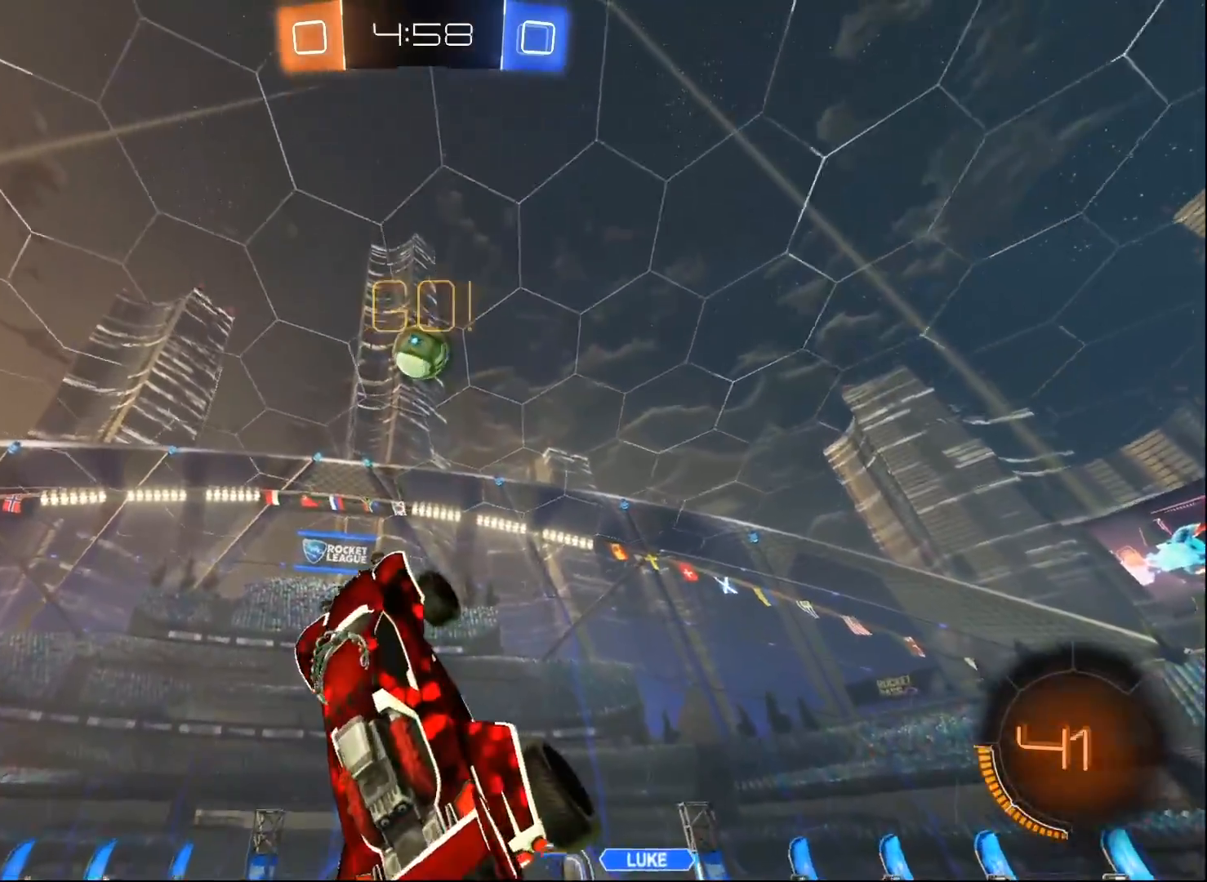
{"buttons": ["B", "R2"], "left_stick": "center", "right_stick": "center", "events": [[100, "left_stick", "center"], [117, "R2", "down"], [217, "left_stick", "up"], [233, "R2", "up"], [250, "B", "up"], [367, "R2", "down"], [417, "B", "down"], [467, "left_stick", "center"]]}
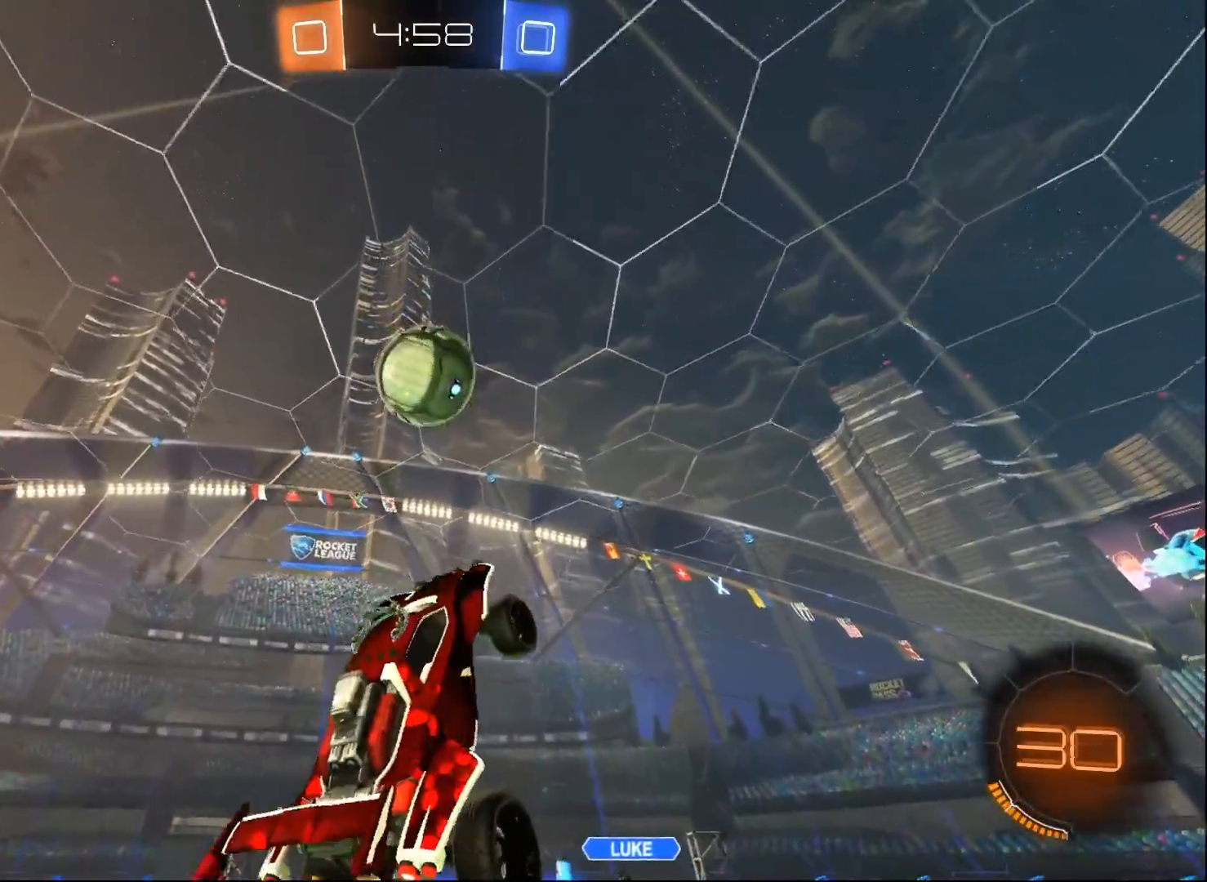
{"buttons": ["L1", "R2"], "left_stick": "down-left", "right_stick": "center", "events": [[33, "left_stick", "down"], [117, "L1", "down"], [183, "left_stick", "left"], [400, "left_stick", "down-left"], [433, "B", "up"]]}
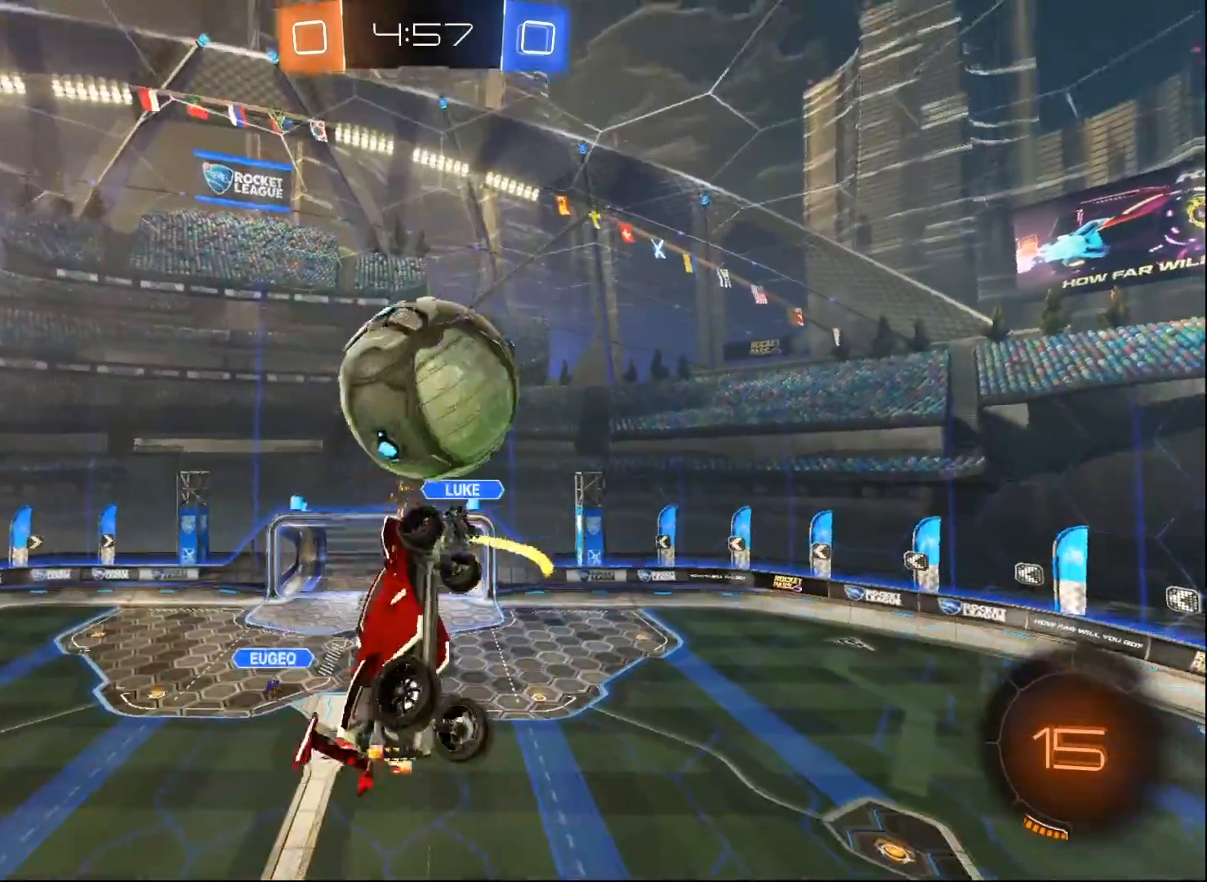
{"buttons": ["L1", "R2"], "left_stick": "left", "right_stick": "center", "events": [[150, "left_stick", "left"]]}
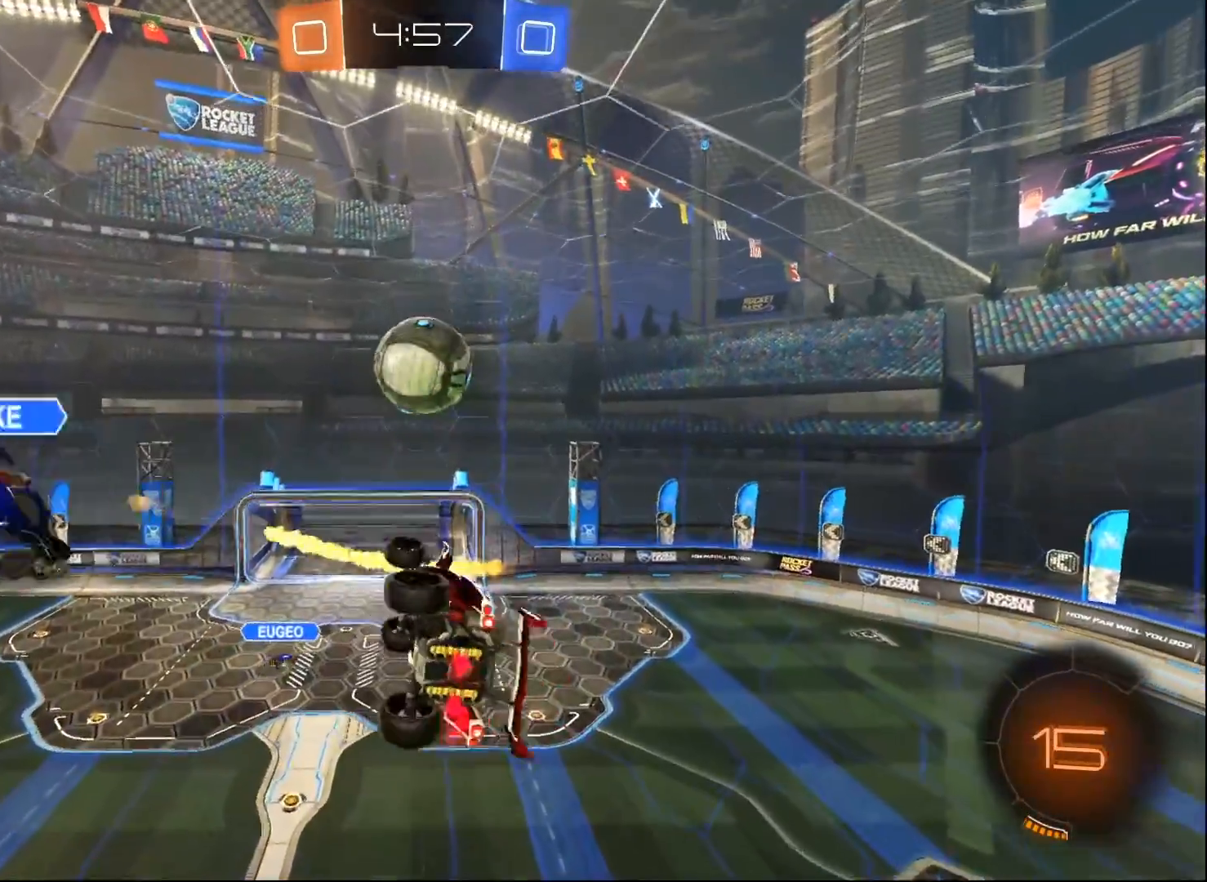
{"buttons": ["R2"], "left_stick": "center", "right_stick": "center", "events": [[67, "left_stick", "down-left"], [133, "L1", "up"], [367, "left_stick", "center"]]}
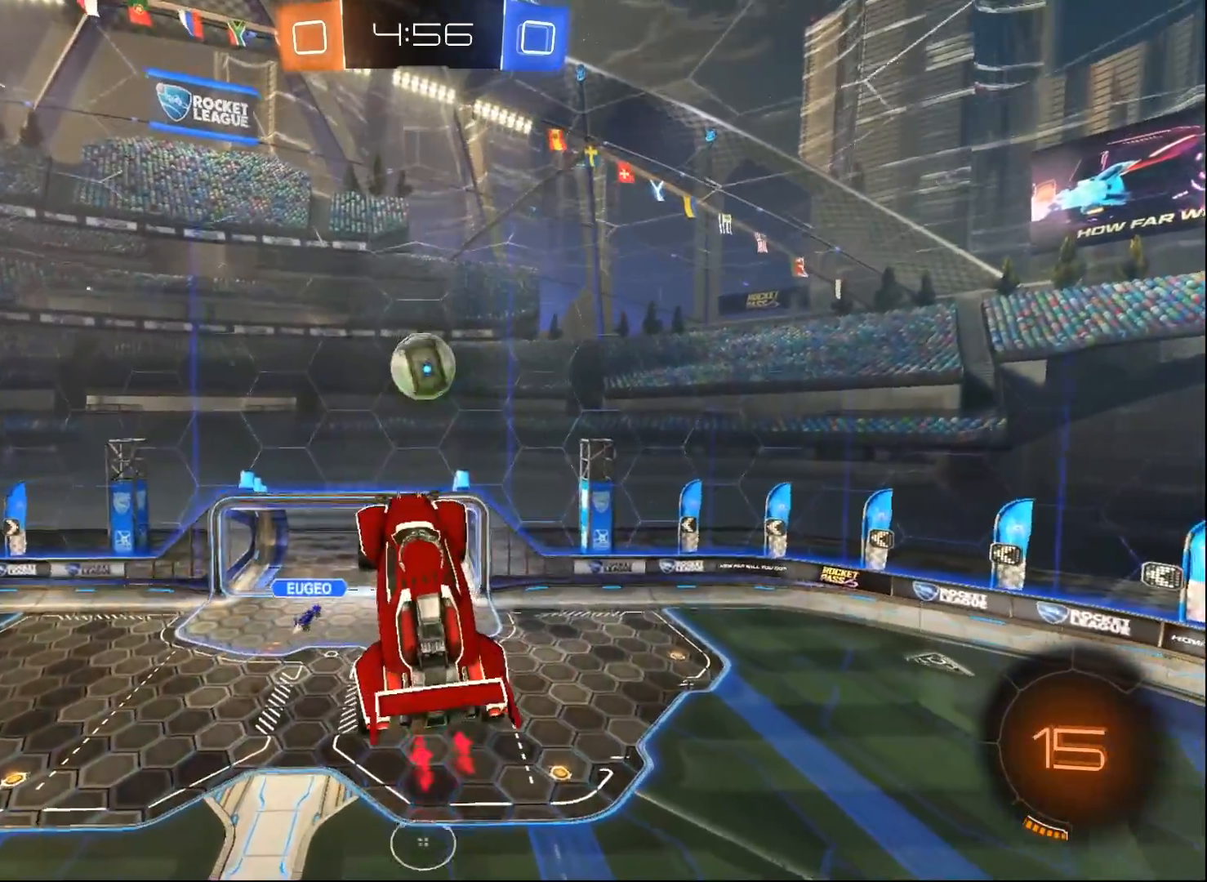
{"buttons": ["L1", "R2"], "left_stick": "up-right", "right_stick": "center", "events": [[17, "left_stick", "up-right"], [333, "left_stick", "center"], [500, "L1", "down"], [500, "left_stick", "up-right"]]}
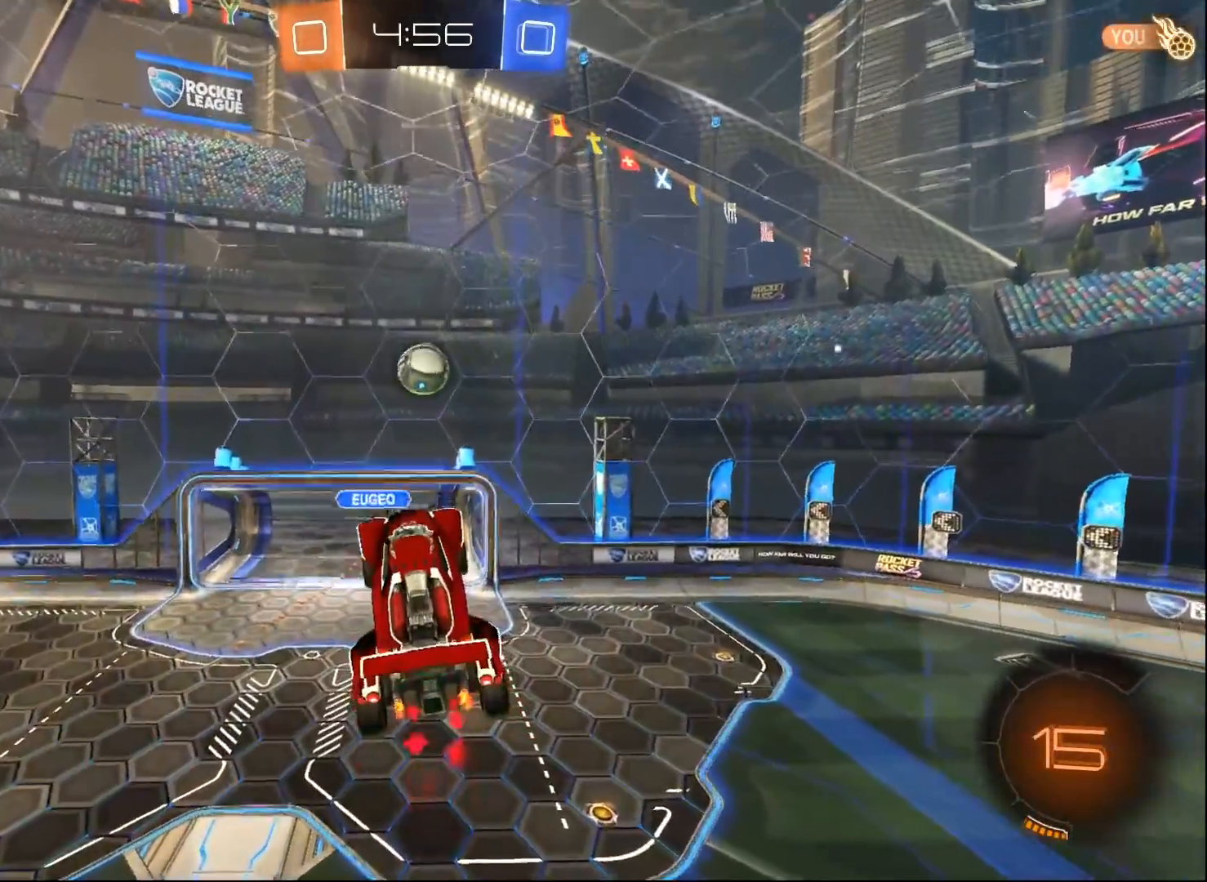
{"buttons": ["L1", "R2"], "left_stick": "left", "right_stick": "center", "events": [[83, "L1", "up"], [117, "left_stick", "center"], [467, "L1", "down"], [467, "left_stick", "left"]]}
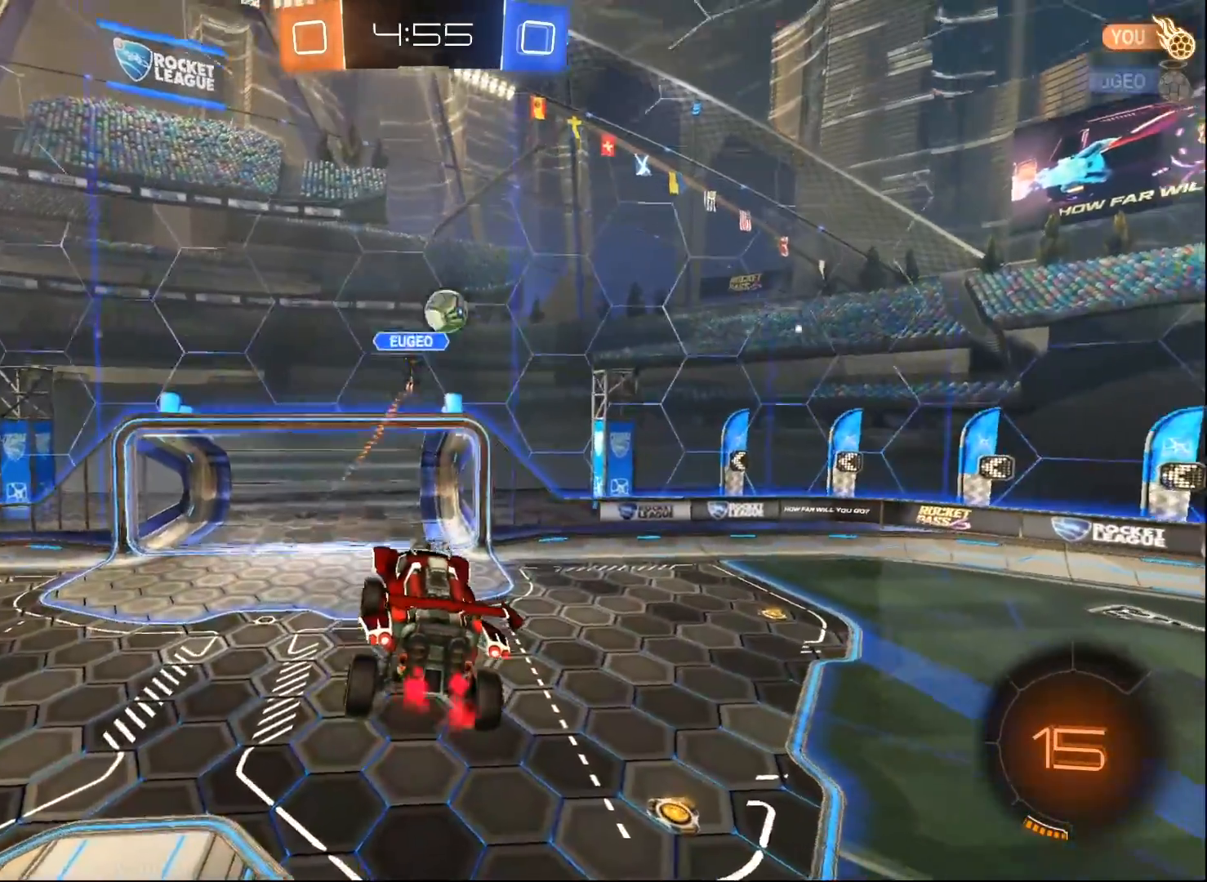
{"buttons": ["B", "R2"], "left_stick": "left", "right_stick": "center", "events": [[67, "L1", "up"], [83, "left_stick", "center"], [350, "left_stick", "left"], [483, "B", "down"]]}
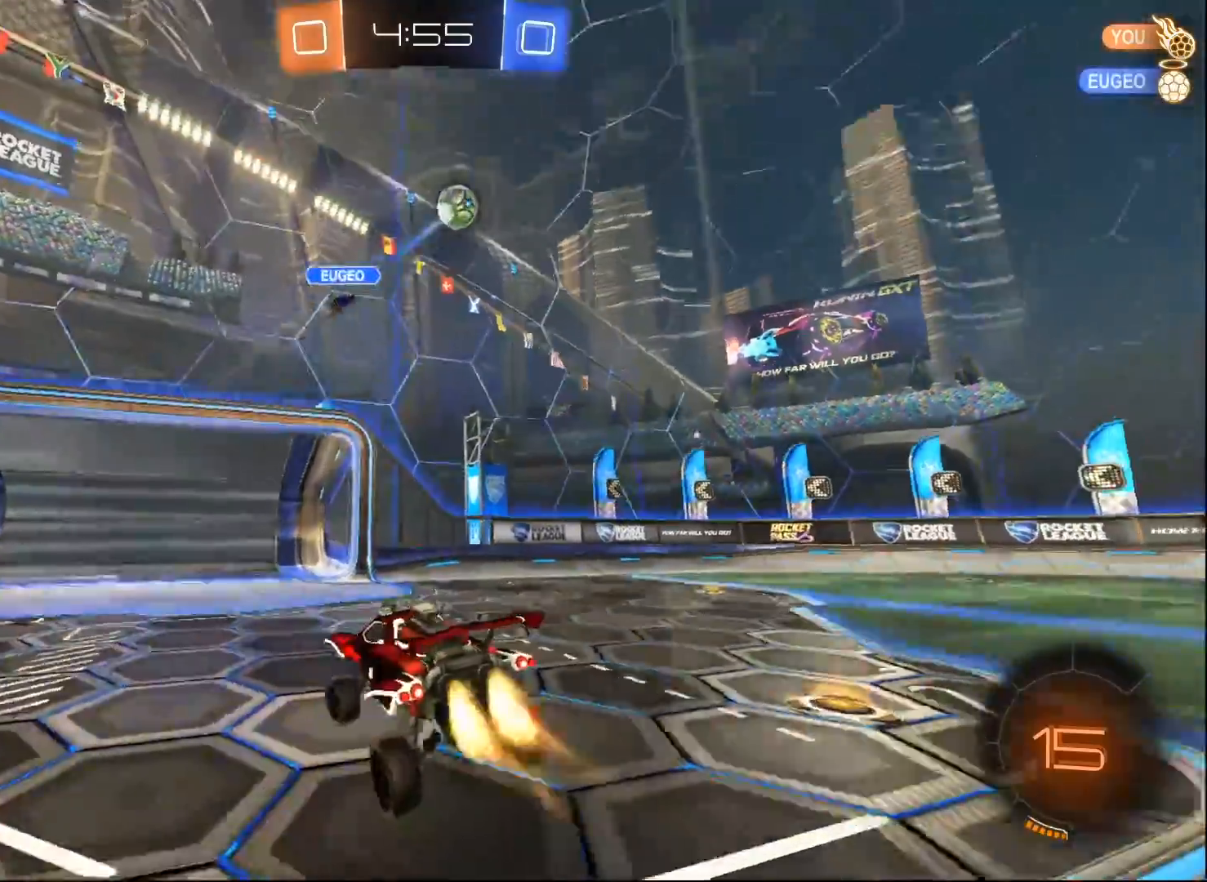
{"buttons": ["B", "R2"], "left_stick": "left", "right_stick": "center", "events": [[67, "Y", "down"], [100, "X", "down"], [133, "Y", "up"], [200, "X", "up"]]}
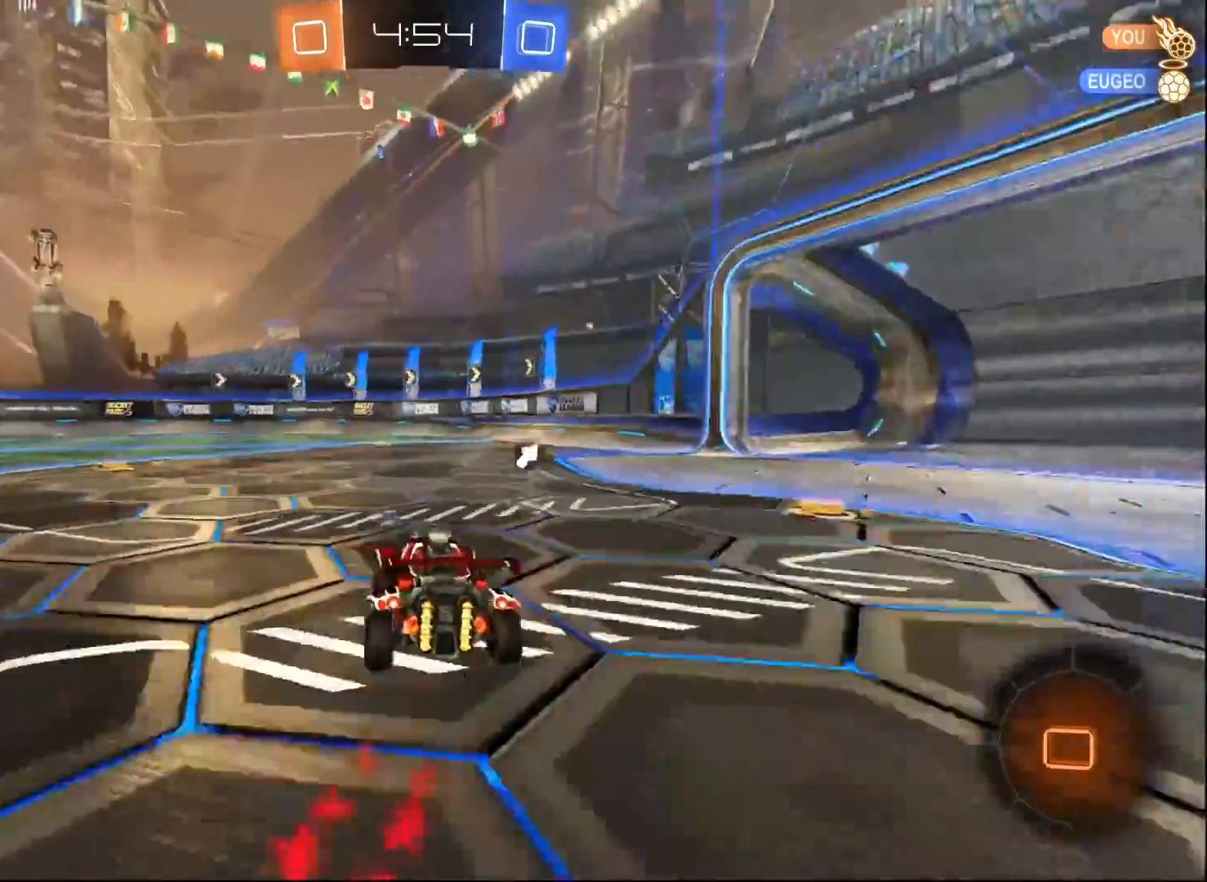
{"buttons": ["R2"], "left_stick": "up-left", "right_stick": "center", "events": [[267, "left_stick", "center"], [367, "A", "down"], [467, "A", "up"], [467, "B", "up"], [483, "left_stick", "up-left"]]}
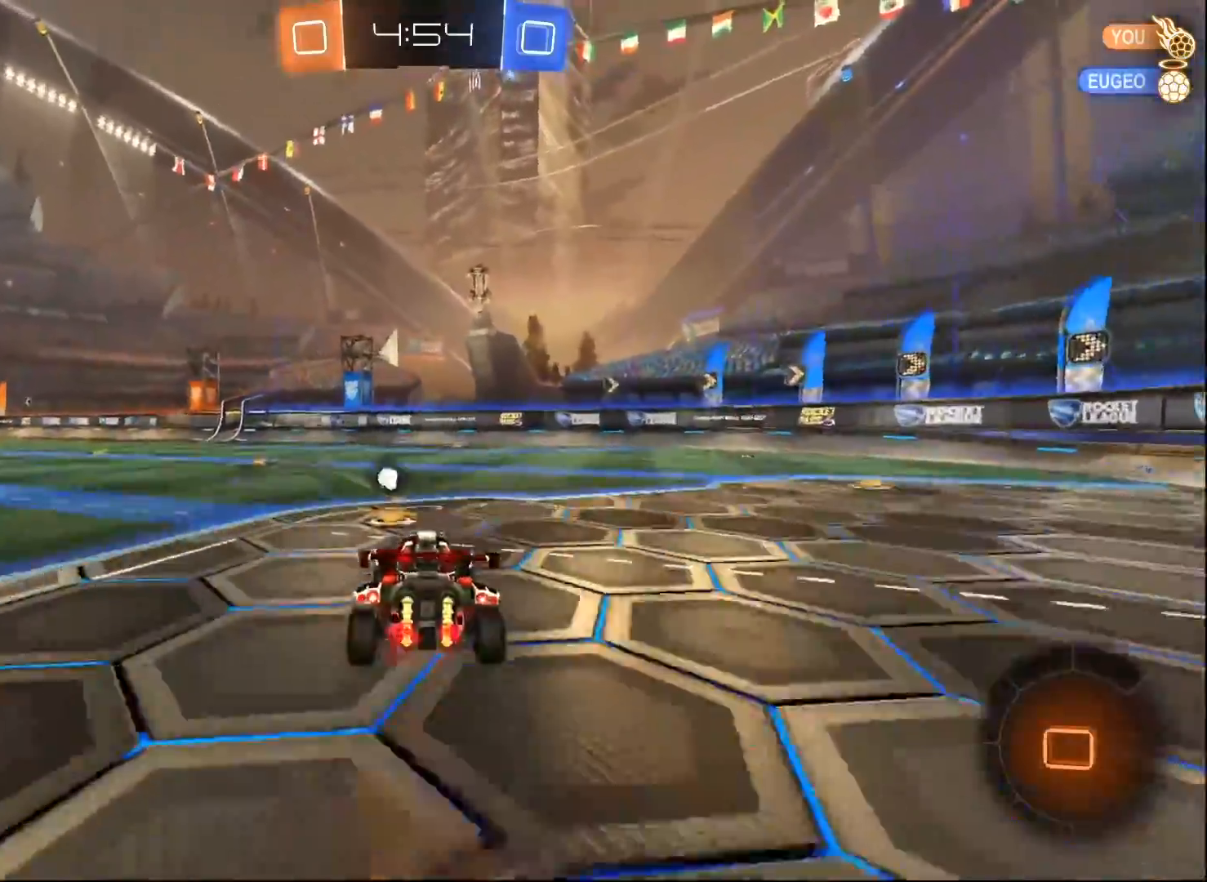
{"buttons": ["L1", "R2"], "left_stick": "left", "right_stick": "center", "events": [[17, "L1", "down"], [83, "A", "down"], [217, "A", "up"], [417, "left_stick", "left"]]}
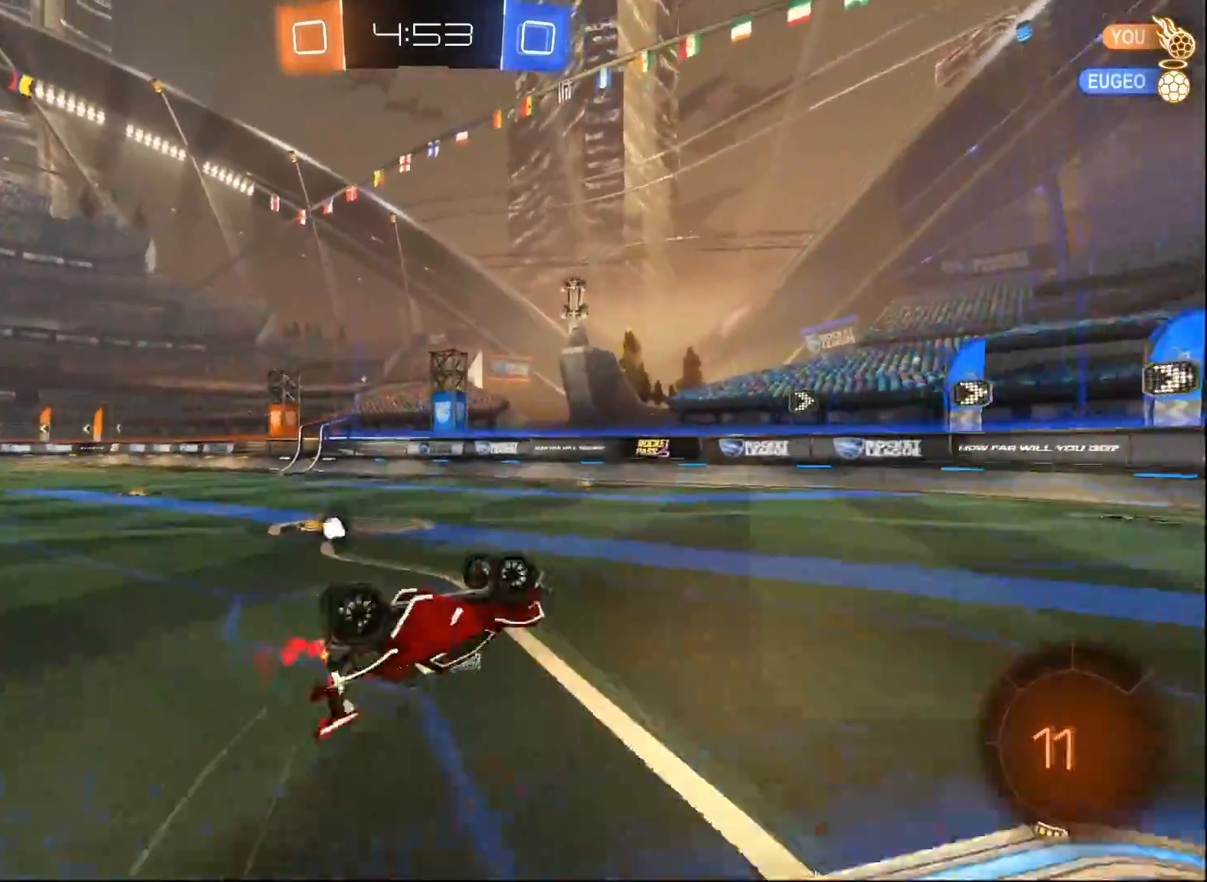
{"buttons": ["Y", "R2"], "left_stick": "center", "right_stick": "center", "events": [[117, "L1", "up"], [167, "left_stick", "center"], [333, "left_stick", "left"], [400, "Y", "down"], [433, "left_stick", "center"]]}
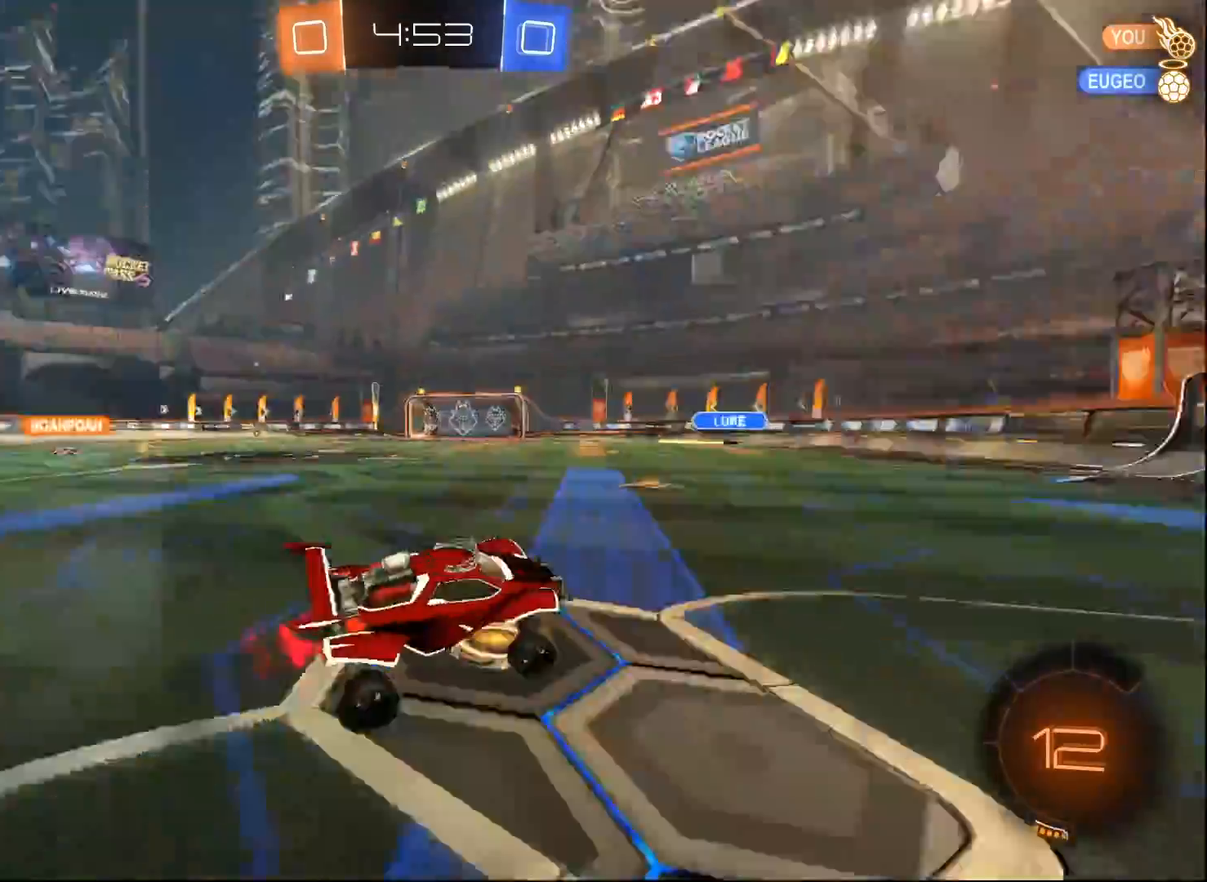
{"buttons": ["R2"], "left_stick": "left", "right_stick": "center", "events": [[17, "Y", "up"], [17, "left_stick", "left"], [217, "X", "down"], [317, "X", "up"]]}
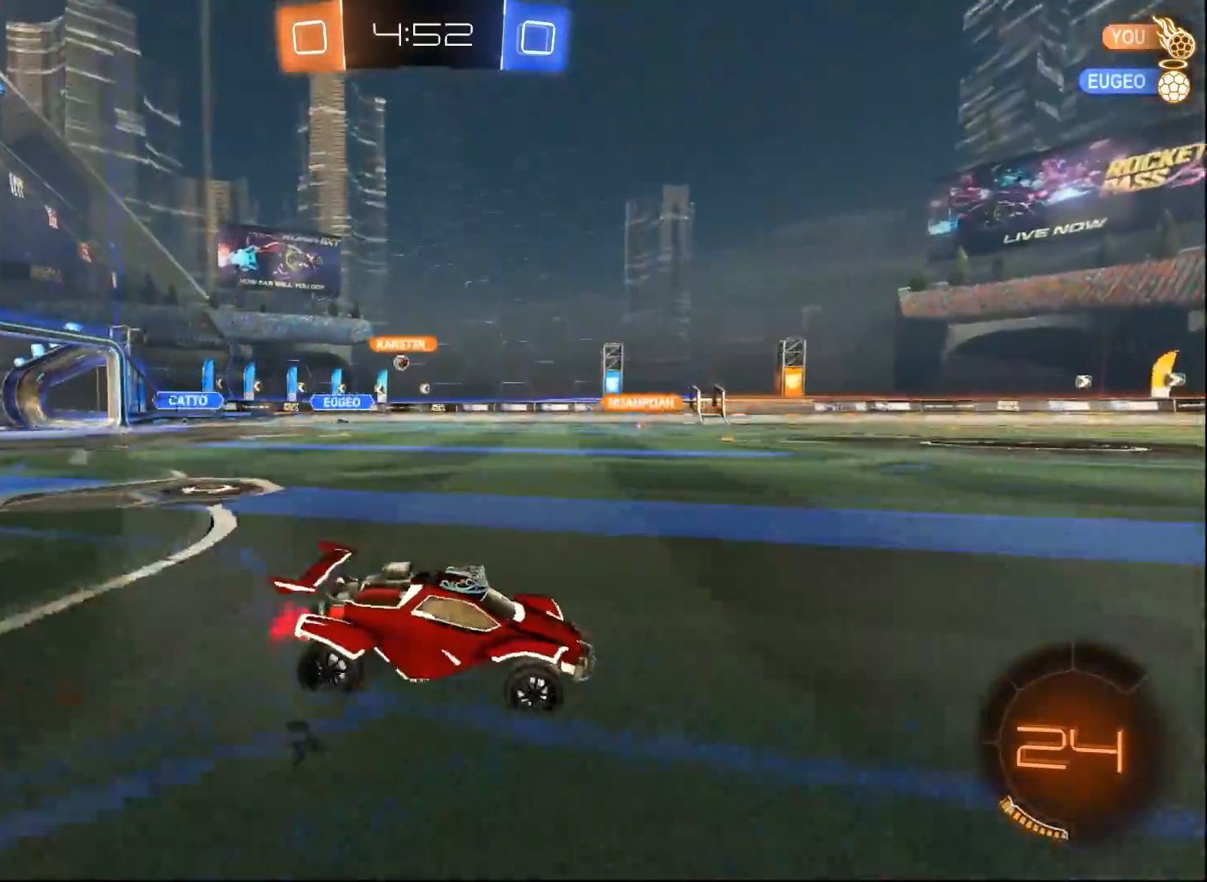
{"buttons": ["L1", "R2"], "left_stick": "up-left", "right_stick": "center", "events": [[117, "left_stick", "center"], [200, "A", "down"], [267, "A", "up"], [267, "L1", "down"], [267, "left_stick", "up-left"], [333, "A", "down"], [500, "A", "up"]]}
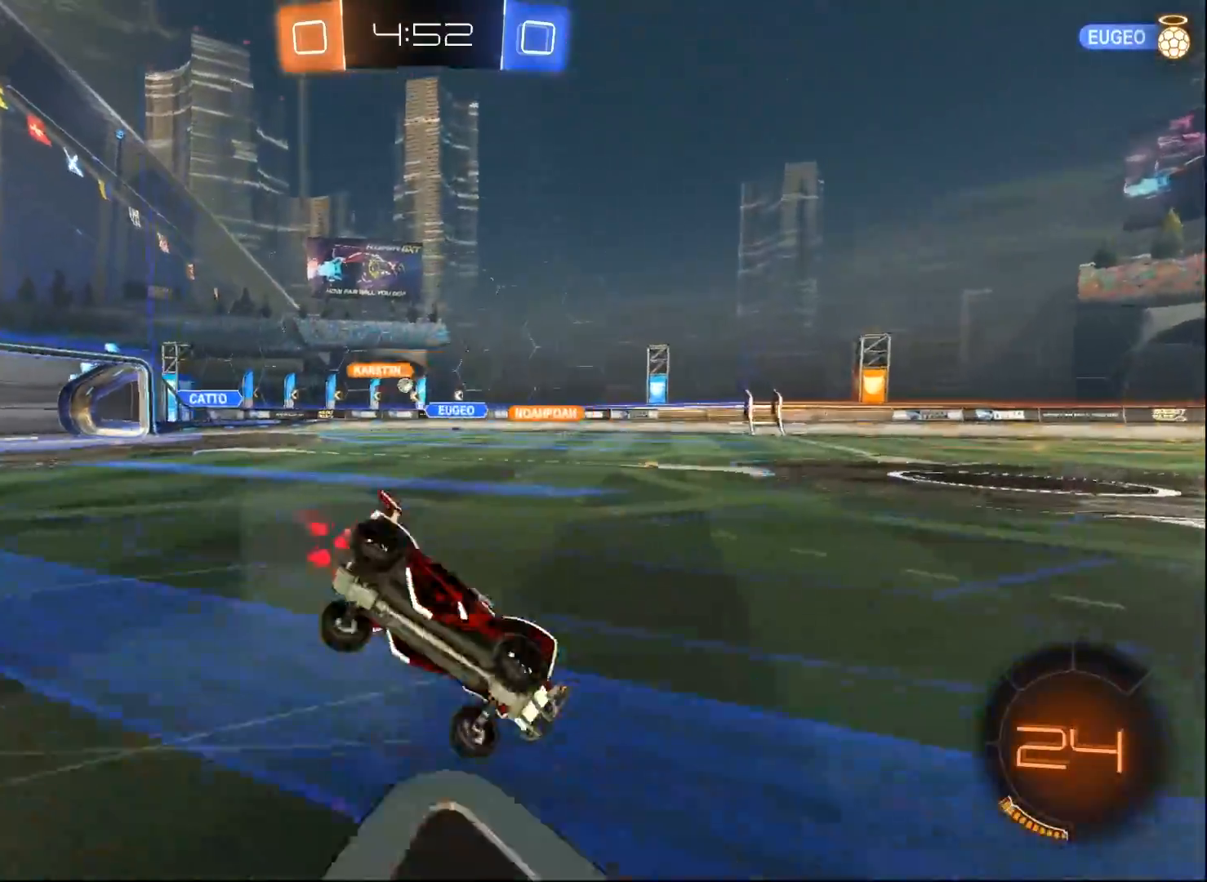
{"buttons": ["R2"], "left_stick": "left", "right_stick": "center", "events": [[200, "left_stick", "left"], [467, "L1", "up"]]}
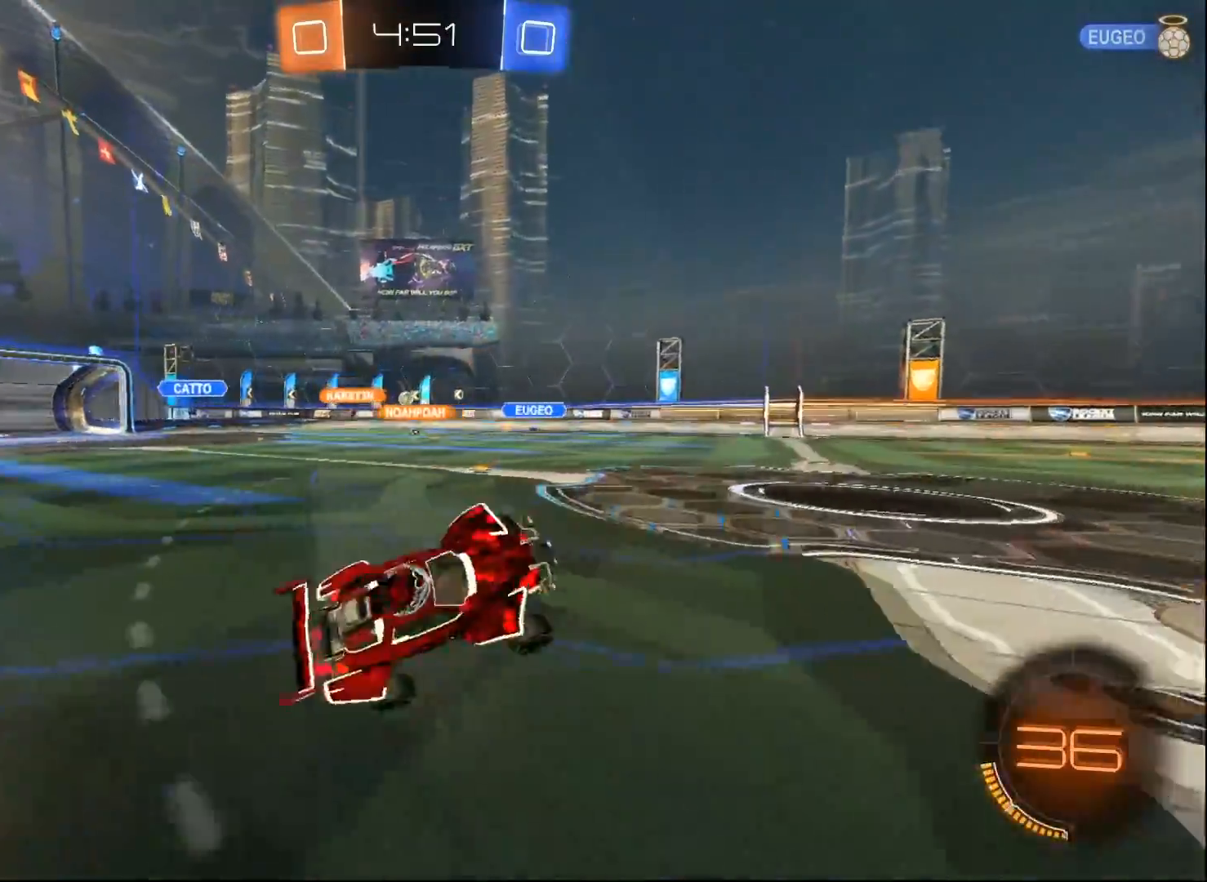
{"buttons": ["X", "R2"], "left_stick": "left", "right_stick": "center", "events": [[33, "left_stick", "center"], [333, "left_stick", "left"], [450, "X", "down"]]}